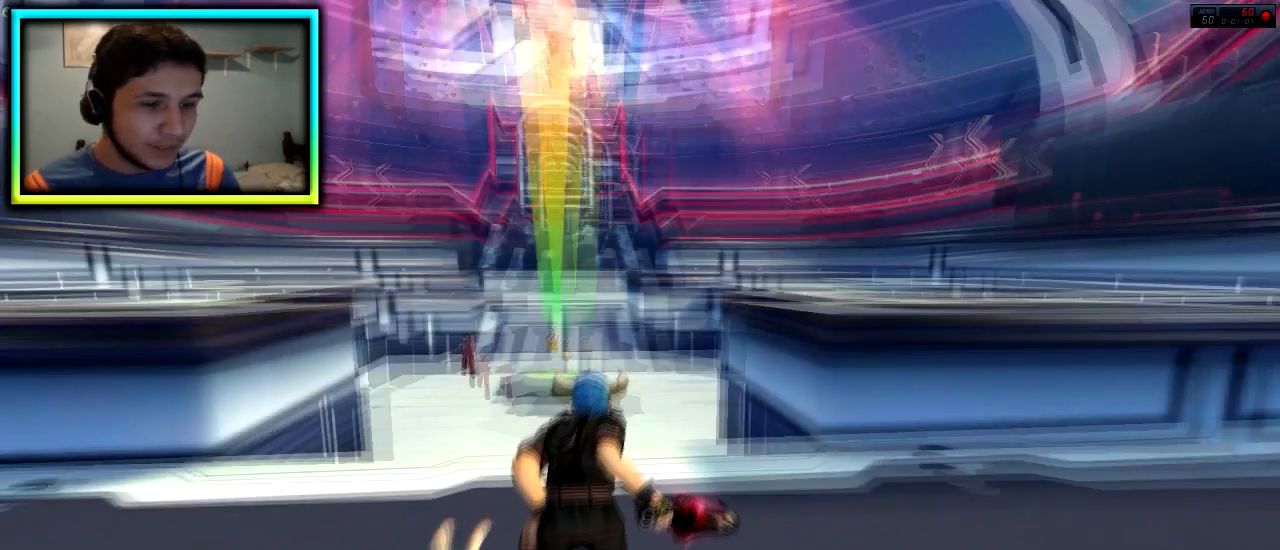
Gameplay with keyboard; each line is a JSON object with the keys held at the frame after it. "events" lists presses ("down") and releases ("up") of "a", "alt_l", "alt_r", "b", "c", "caps_lock", "ctrl_l", "ctrl_r", "d", "down", "e", "escape", "f", "f1", "f10", "f11", "f12", "f2", "f3", "f4", "f5", "f6", "f7", "f8", "f9", "g", "h", "i", "j", "k", "l", "left", "m", "n", "o", "p", "q", "r", "return", "right", "s", "shift_l", "shift_r", "space", "super", "t", "tab", "u", "up", "v", "w", "x", "y" and "z" between this image and that frame as [ms after this image, input, new state], when the widget could be followed in between. No other keys are recorded. Mouse input is not recorded.
{"keys": ["w"], "events": [[17, "w", "down"], [67, "d", "up"], [100, "a", "down"], [200, "a", "up"]]}
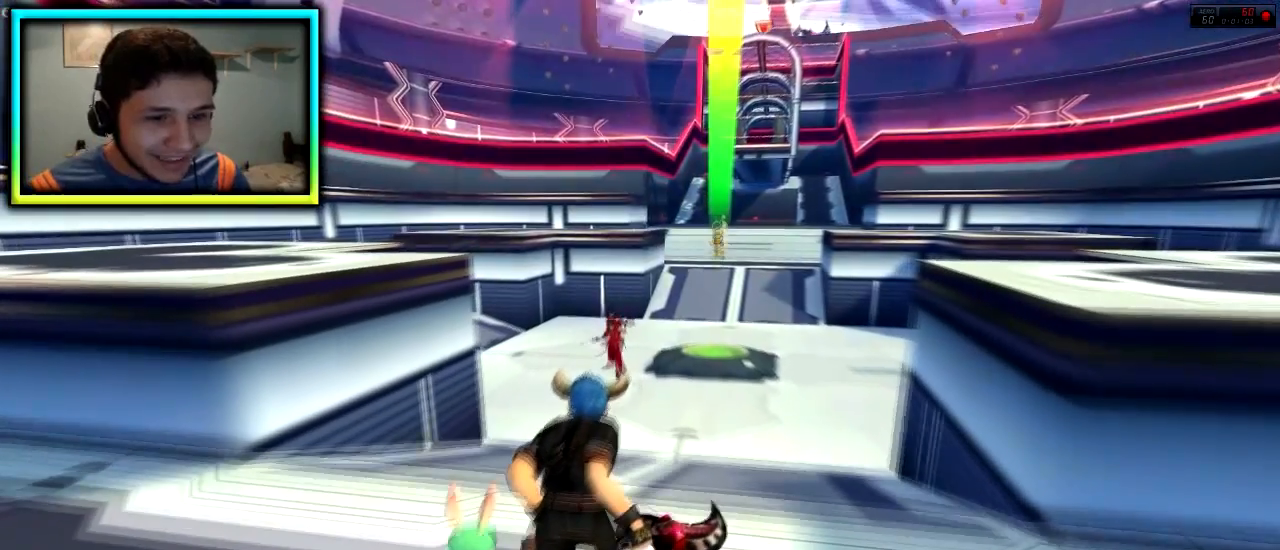
{"keys": [], "events": [[66, "w", "up"]]}
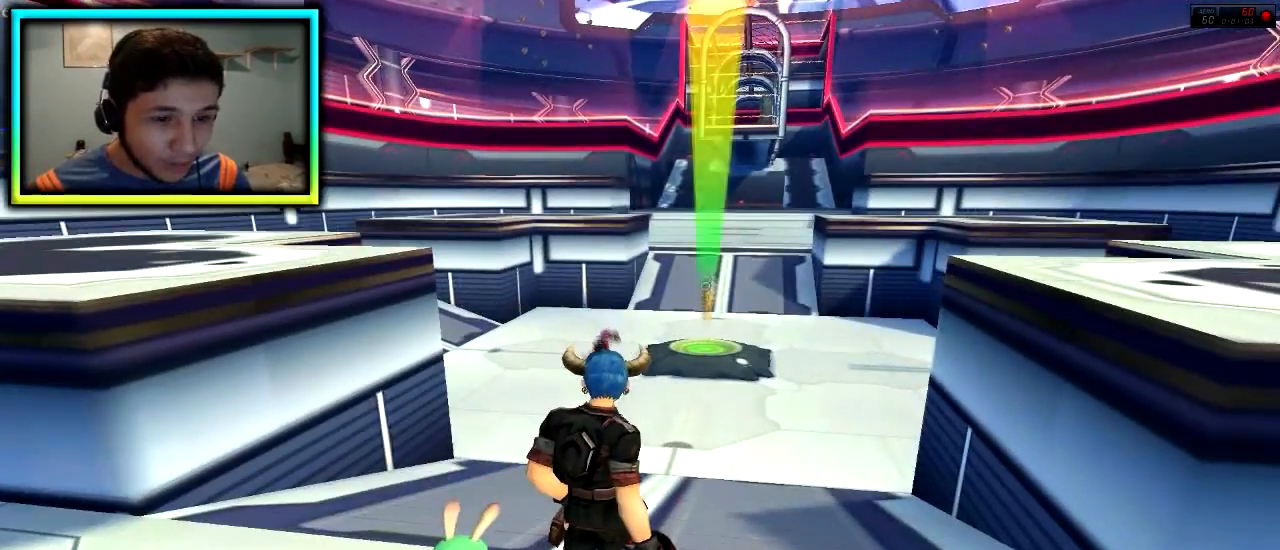
{"keys": [], "events": []}
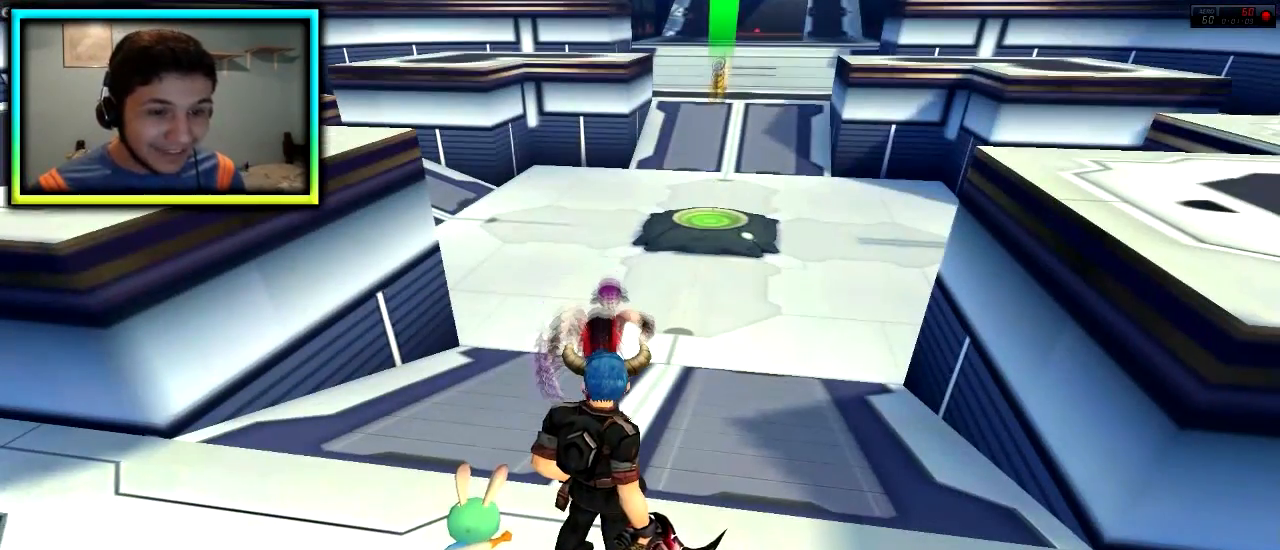
{"keys": [], "events": []}
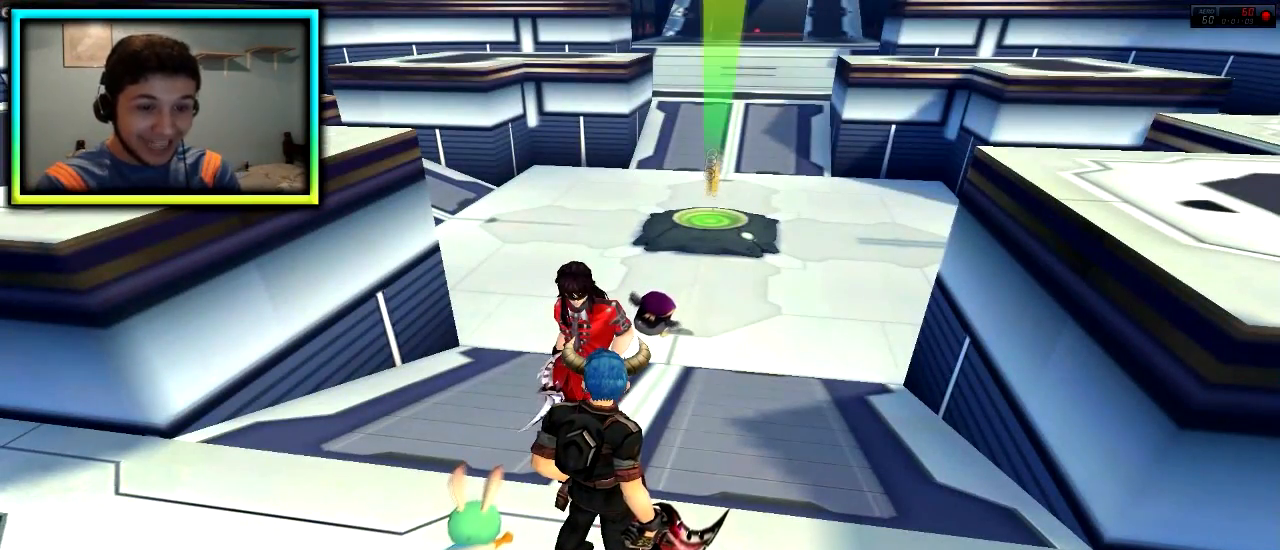
{"keys": [], "events": []}
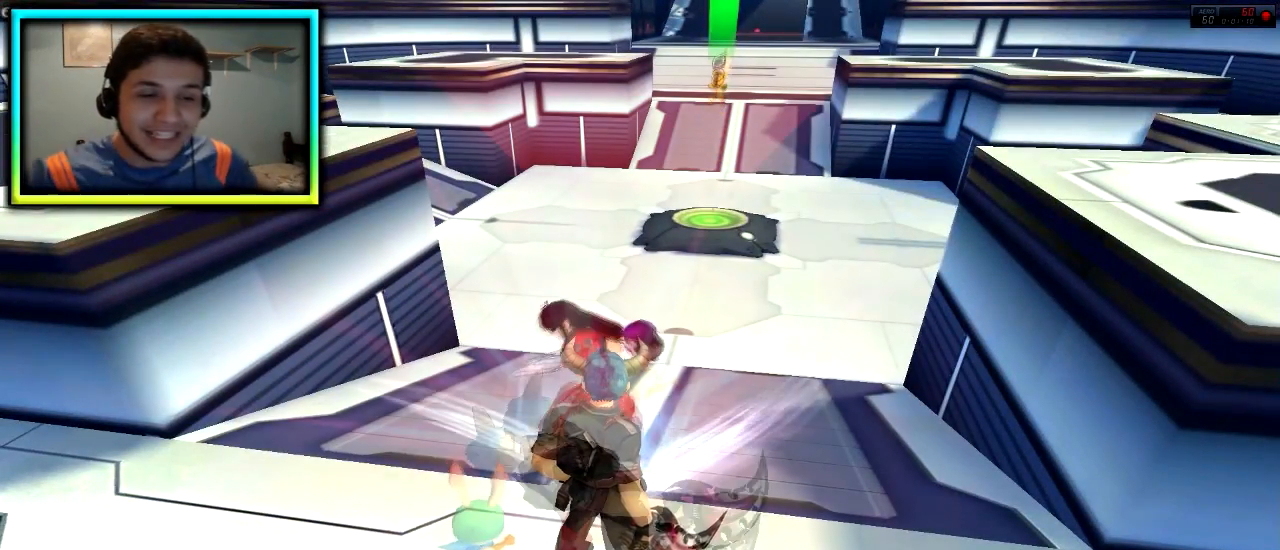
{"keys": [], "events": []}
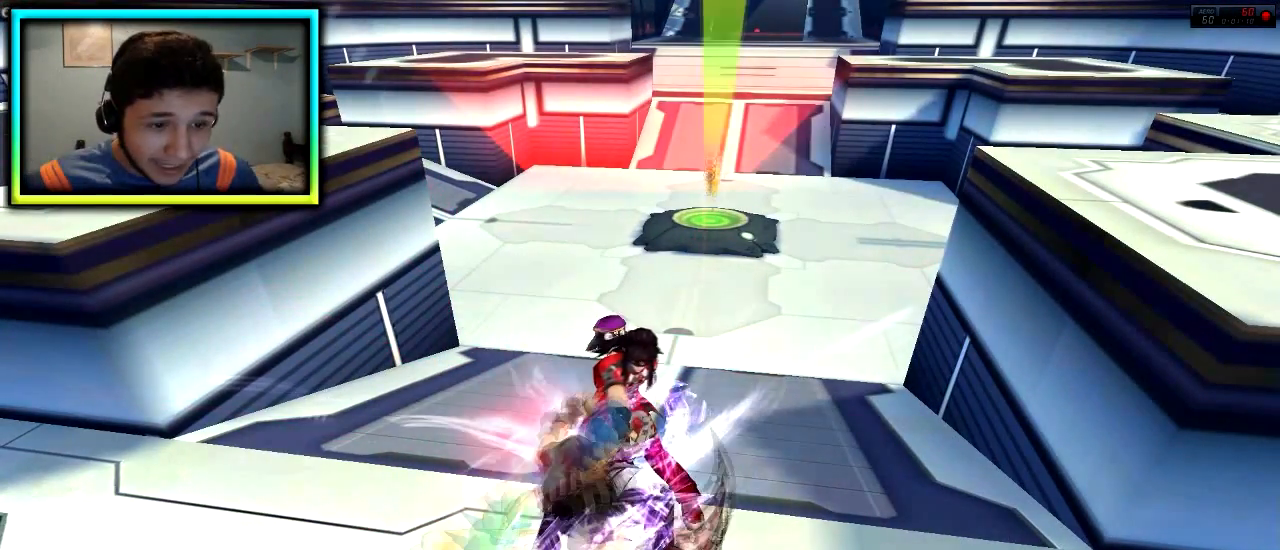
{"keys": [], "events": []}
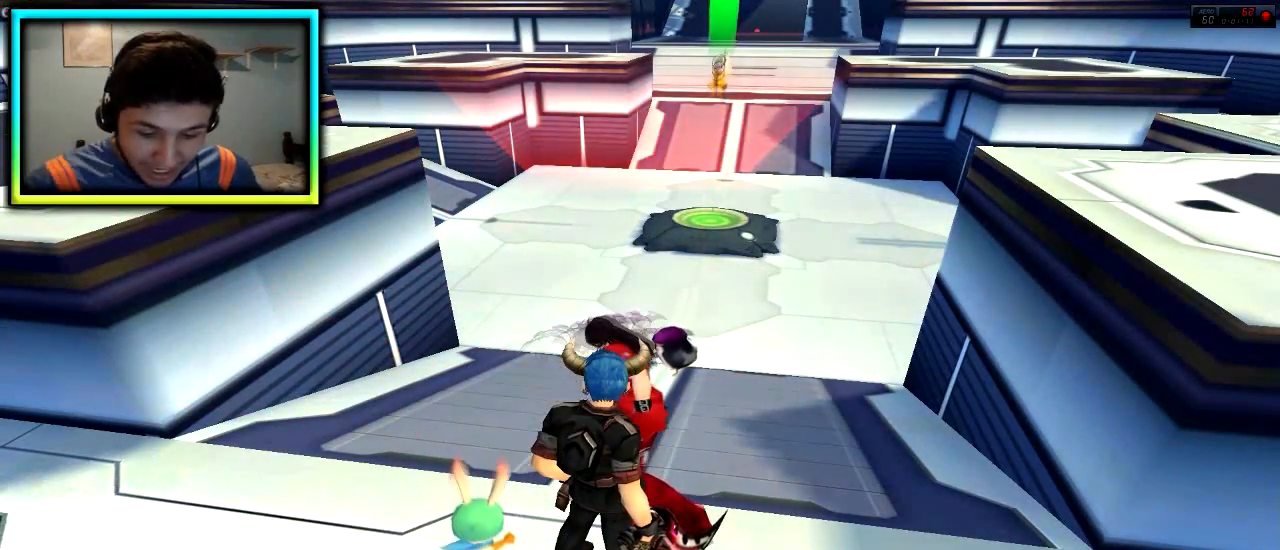
{"keys": ["f11"], "events": [[500, "f11", "down"]]}
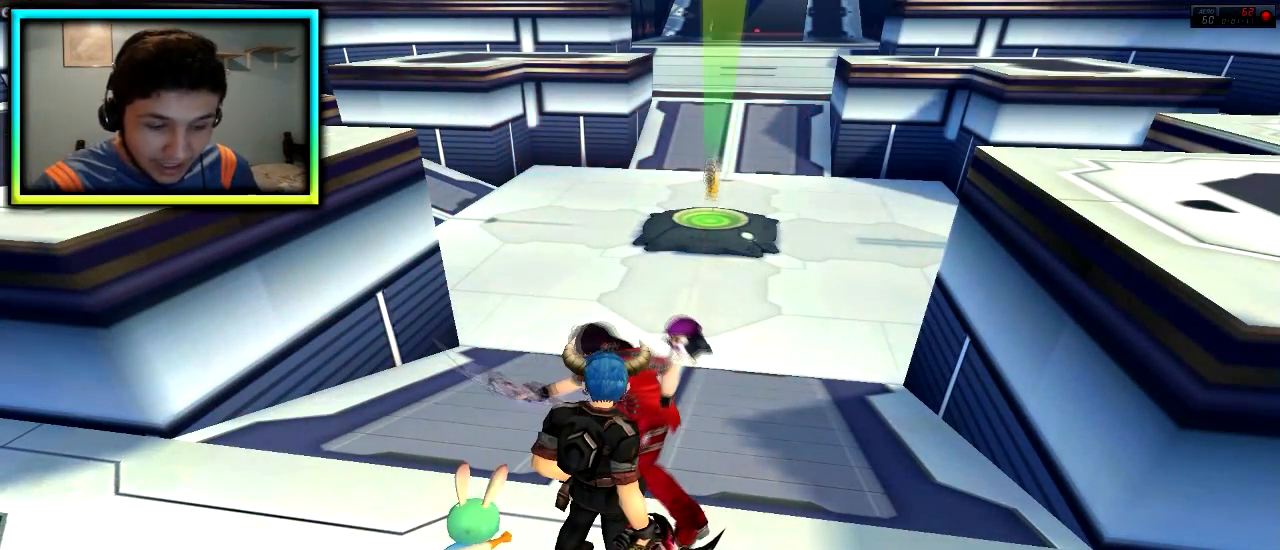
{"keys": [], "events": [[100, "f11", "up"]]}